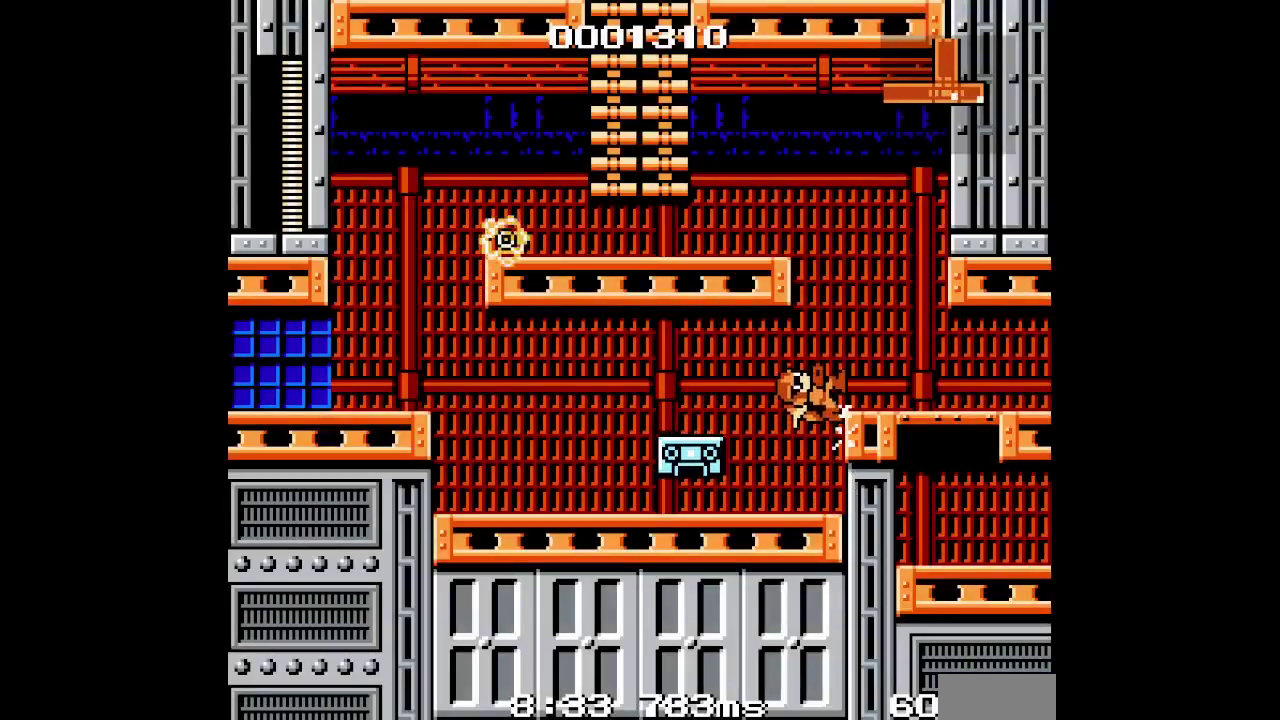
Gameplay with a controller (PlayStation layout); each line is a JSON object with the inputs held at the frame after it (dt_ms = milliseconds from this image to that frame). "events" lists button and stick changes between this image and that frame as [ms after this image, input, new state], when the widget could be followed in between. Not read: HOME L3 R1 R3 TOUCHPAD.
{"dt_ms": 500, "buttons": []}
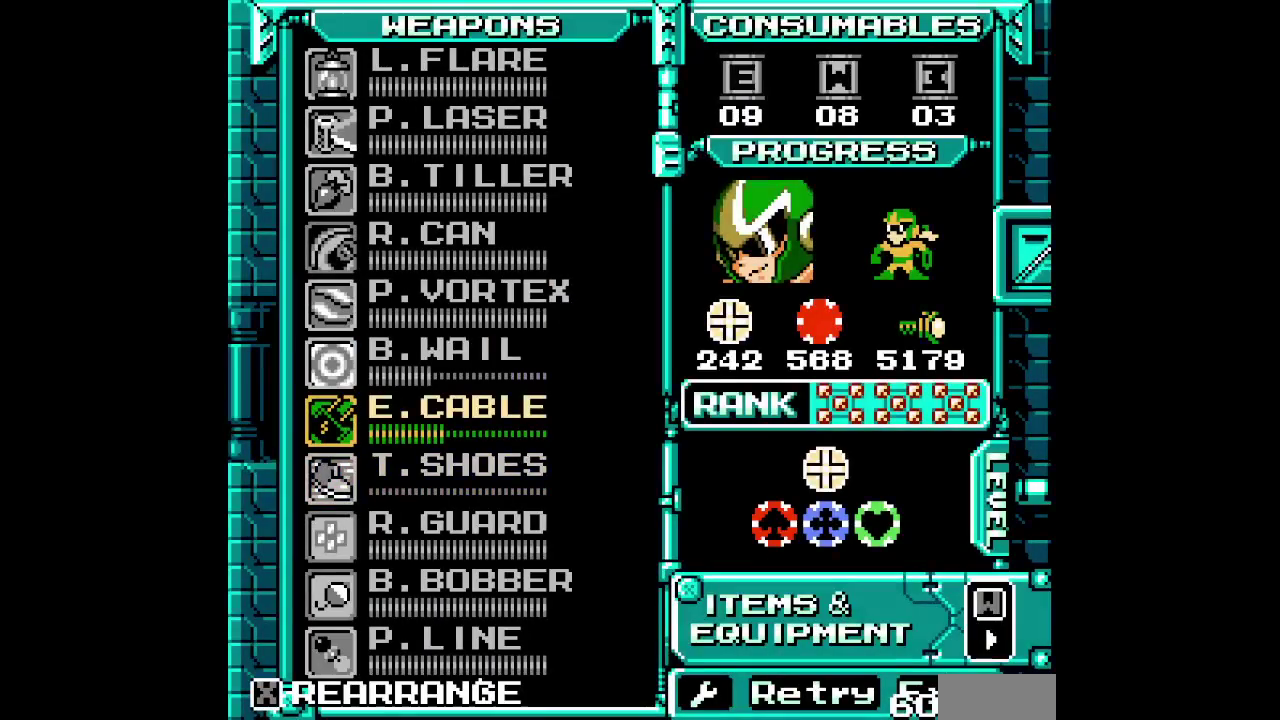
{"dt_ms": 500, "buttons": ["DPAD_DOWN"], "events": [[67, "DPAD_UP", "down"], [133, "DPAD_UP", "up"], [500, "DPAD_DOWN", "down"]]}
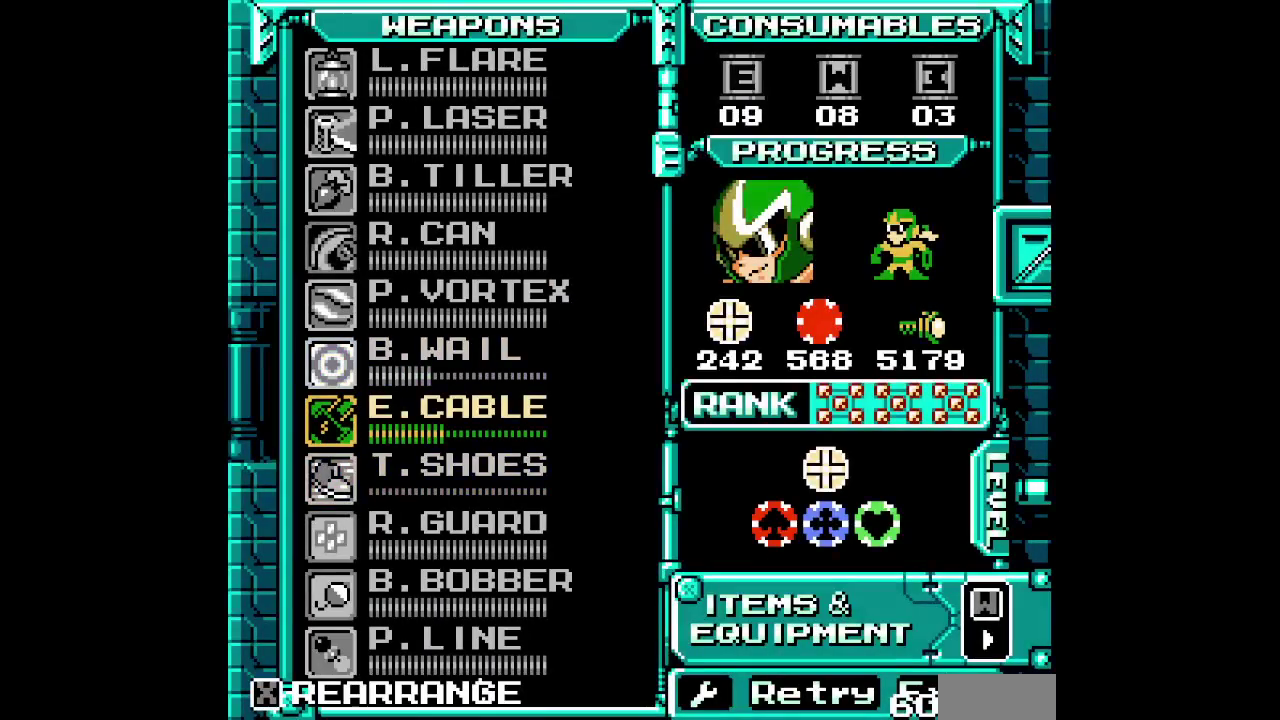
{"dt_ms": 500, "buttons": []}
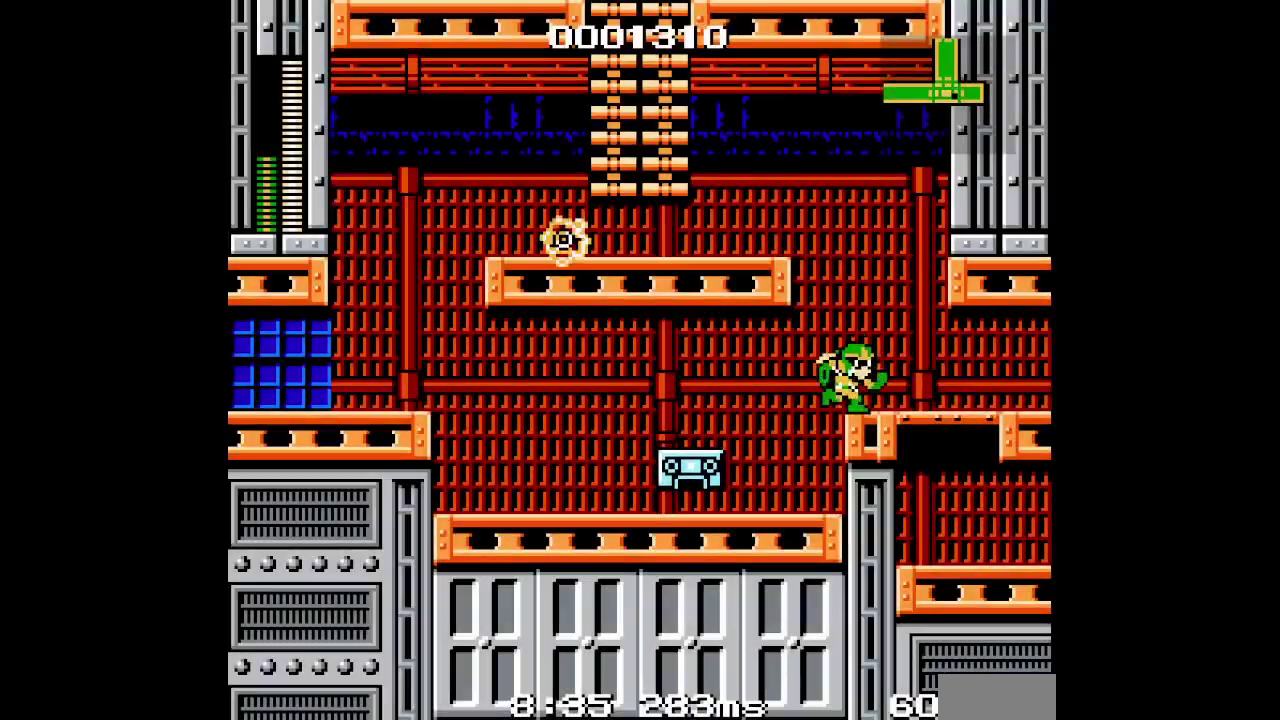
{"dt_ms": 500, "buttons": ["DPAD_UP"], "events": [[183, "DPAD_LEFT", "down"], [317, "DPAD_LEFT", "up"], [333, "DPAD_UP", "down"]]}
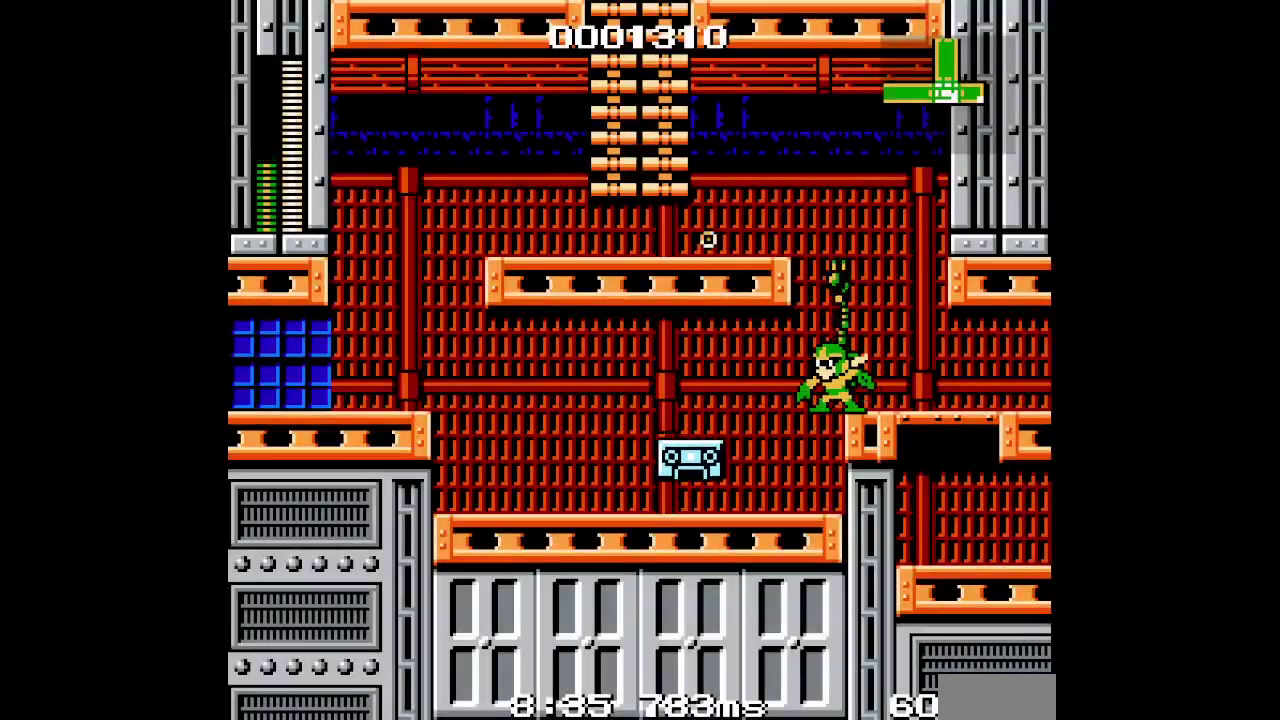
{"dt_ms": 500, "buttons": [], "events": [[167, "DPAD_UP", "up"]]}
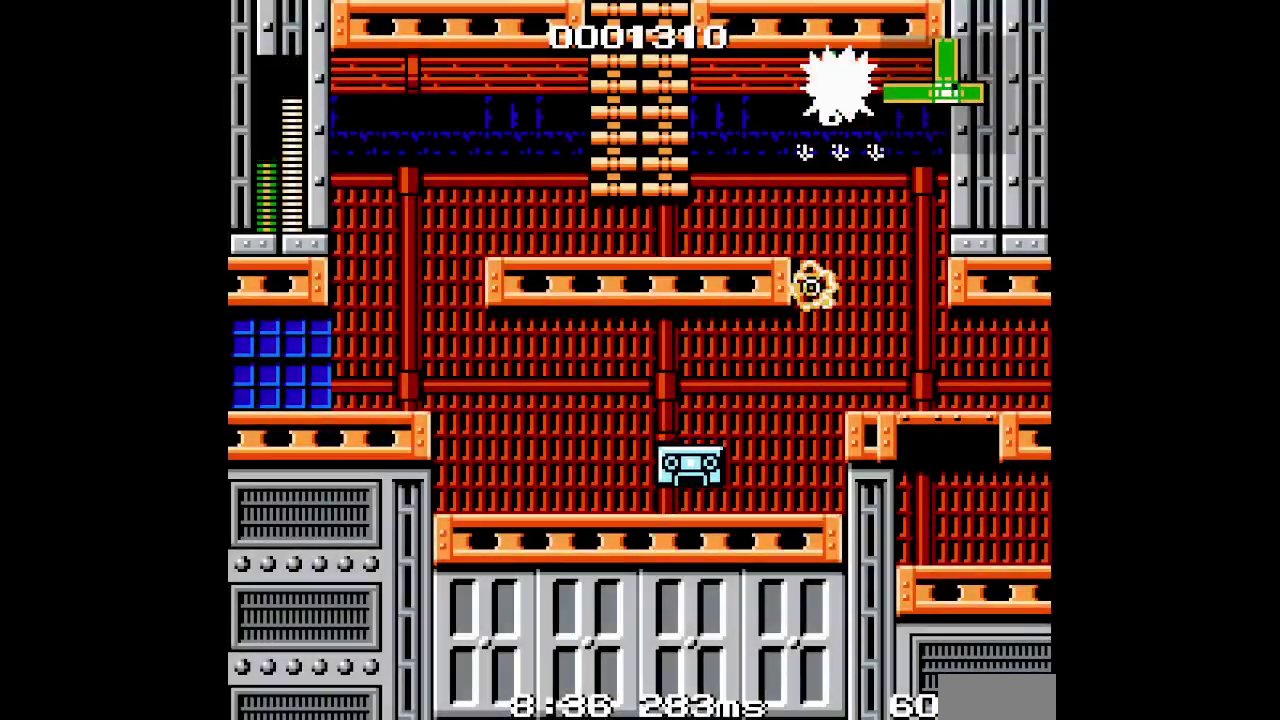
{"dt_ms": 500, "buttons": ["R2", "DPAD_LEFT"]}
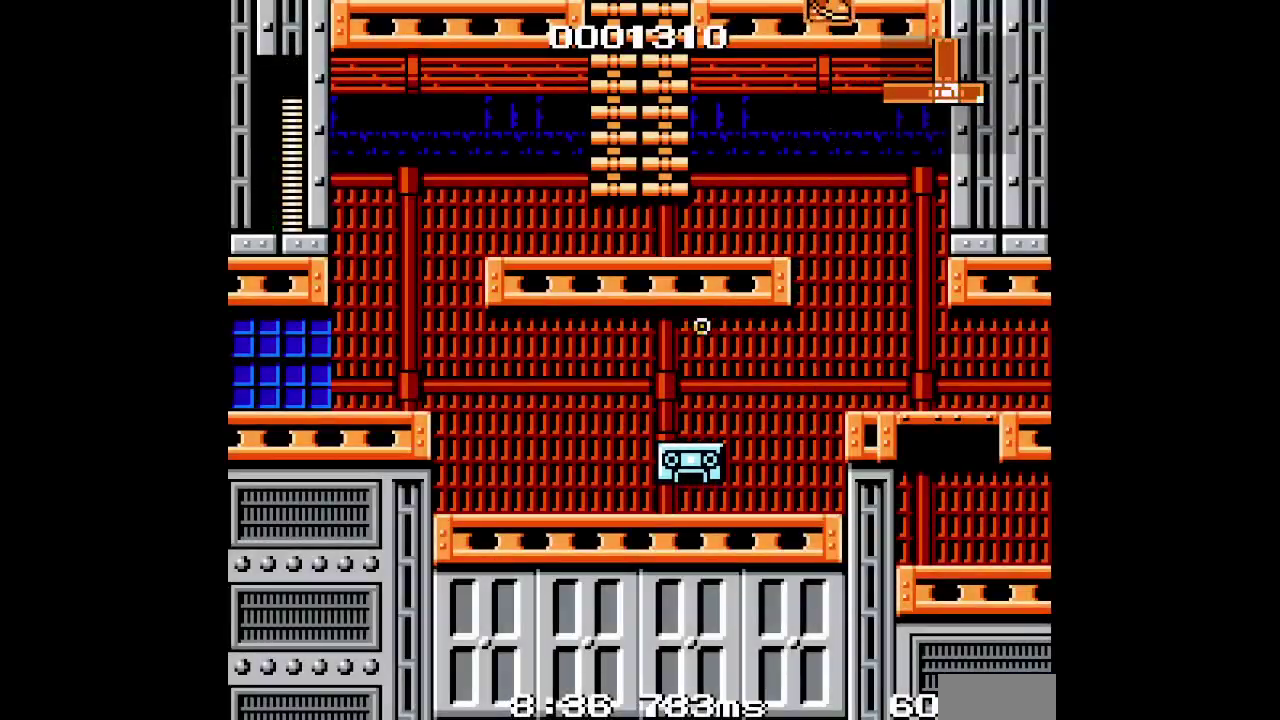
{"dt_ms": 500, "buttons": ["DPAD_LEFT"]}
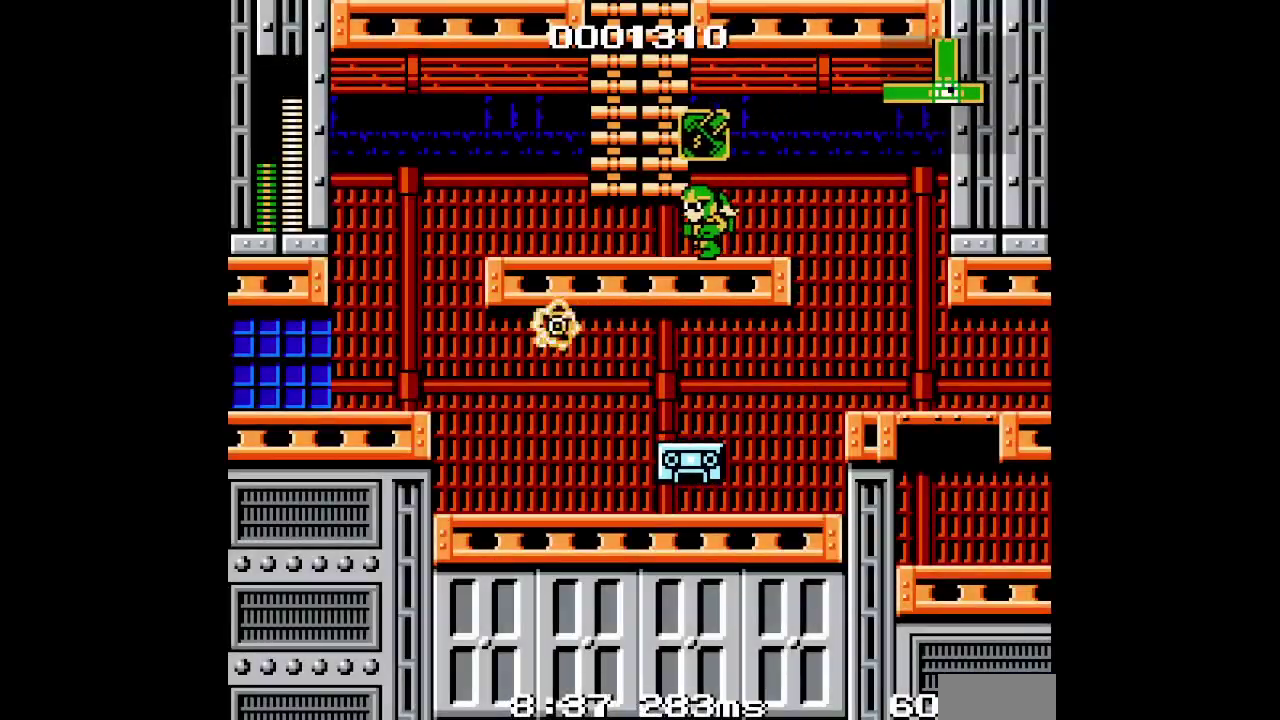
{"dt_ms": 500, "buttons": ["DPAD_UP"], "events": [[67, "DPAD_UP", "down"], [217, "DPAD_LEFT", "up"]]}
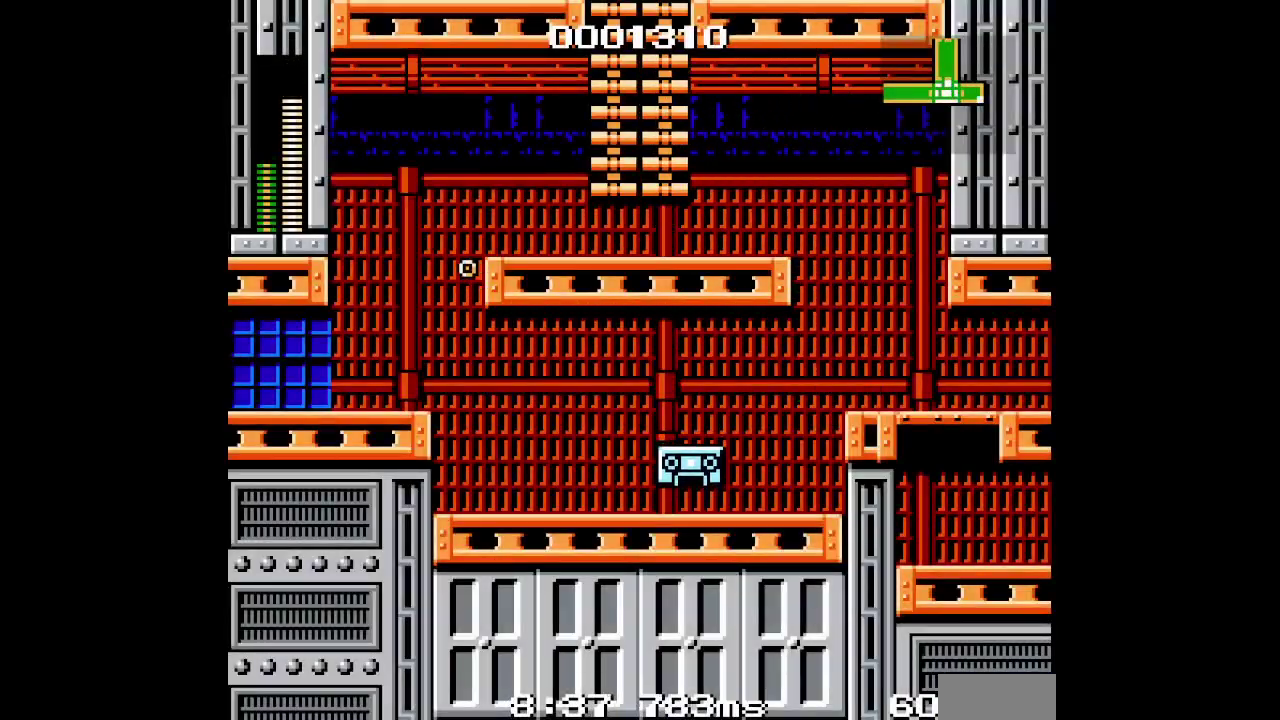
{"dt_ms": 500, "buttons": ["DPAD_UP"], "events": []}
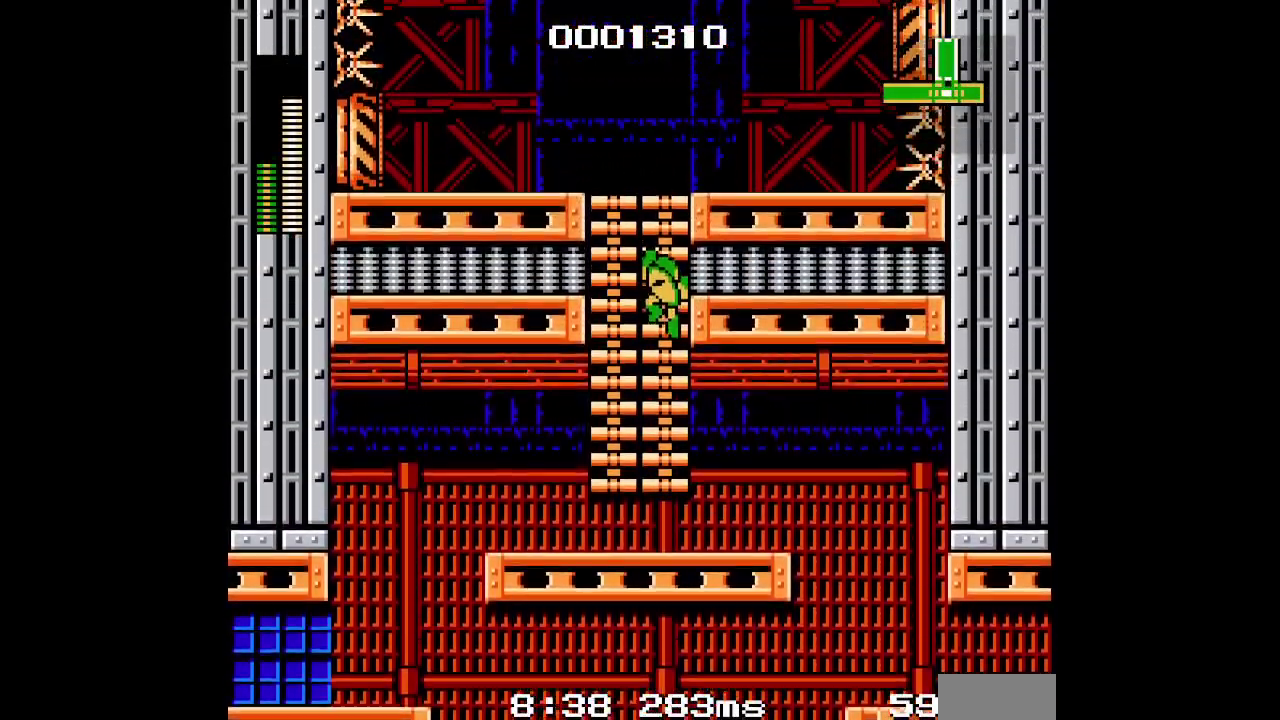
{"dt_ms": 1000, "buttons": ["DPAD_UP", "DPAD_RIGHT"], "events": [[150, "DPAD_LEFT", "down"], [217, "DPAD_LEFT", "up"], [817, "DPAD_RIGHT", "down"]]}